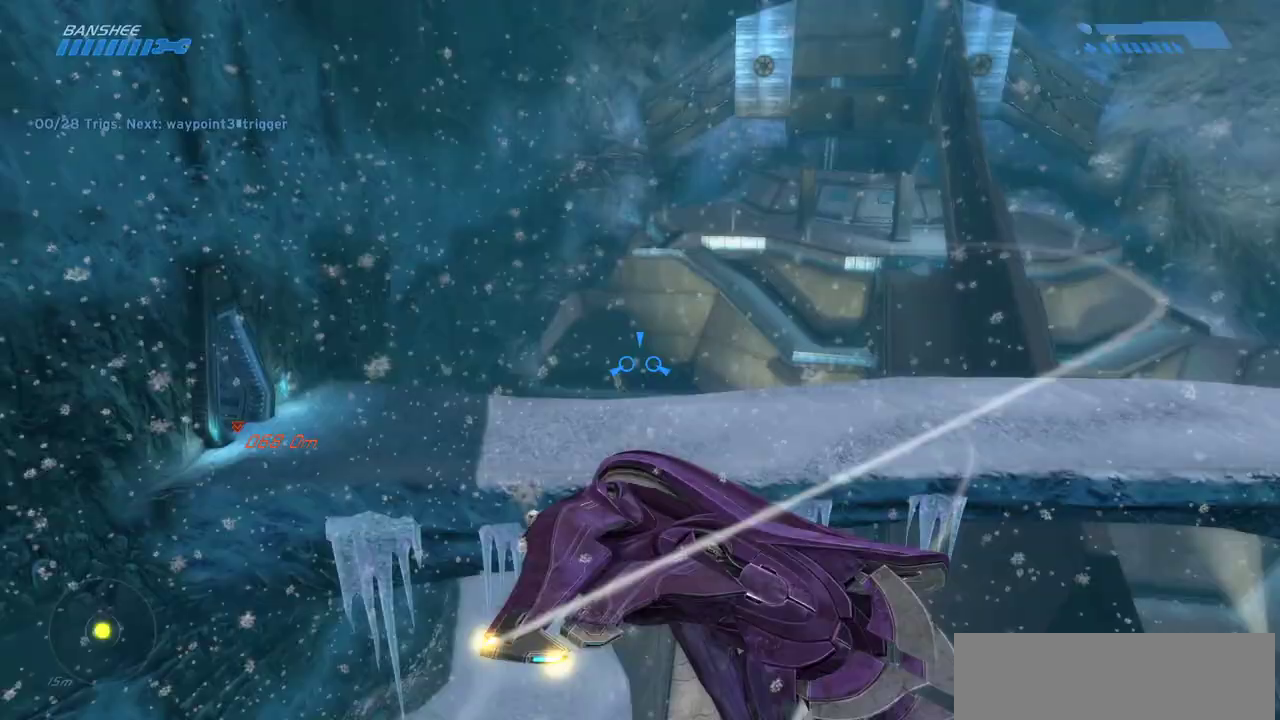
Gameplay with keyboard and mouse; each line is a JSON object with the keys and mouse buttons held at the frame after it. "events" lists presses ("down") and releases ("up") of "a", "ctrl", "d", "e", "f", "q", "r", "s", "shift", "space", "tab", "w", "mouse_left", "mouse_wheel", "mouse_right", "mouse_mb4" and "mouse_mb5" between this image and that frame as [ms after this image, input, new state], when the widget could be followed in between. "mouse_left", "mouse_wheel", "mouse_right", "mouse_mb4", "mouse_mb5" = the "left", "wheel", "right", "mb4", "mb5" buttons of the "mouse" list. No other keys are recorded. "wheel" means that the mouse wheel is clicked or scrolled. Mouse movement is not recorded.
{"keys": ["w"], "mouse": [], "events": []}
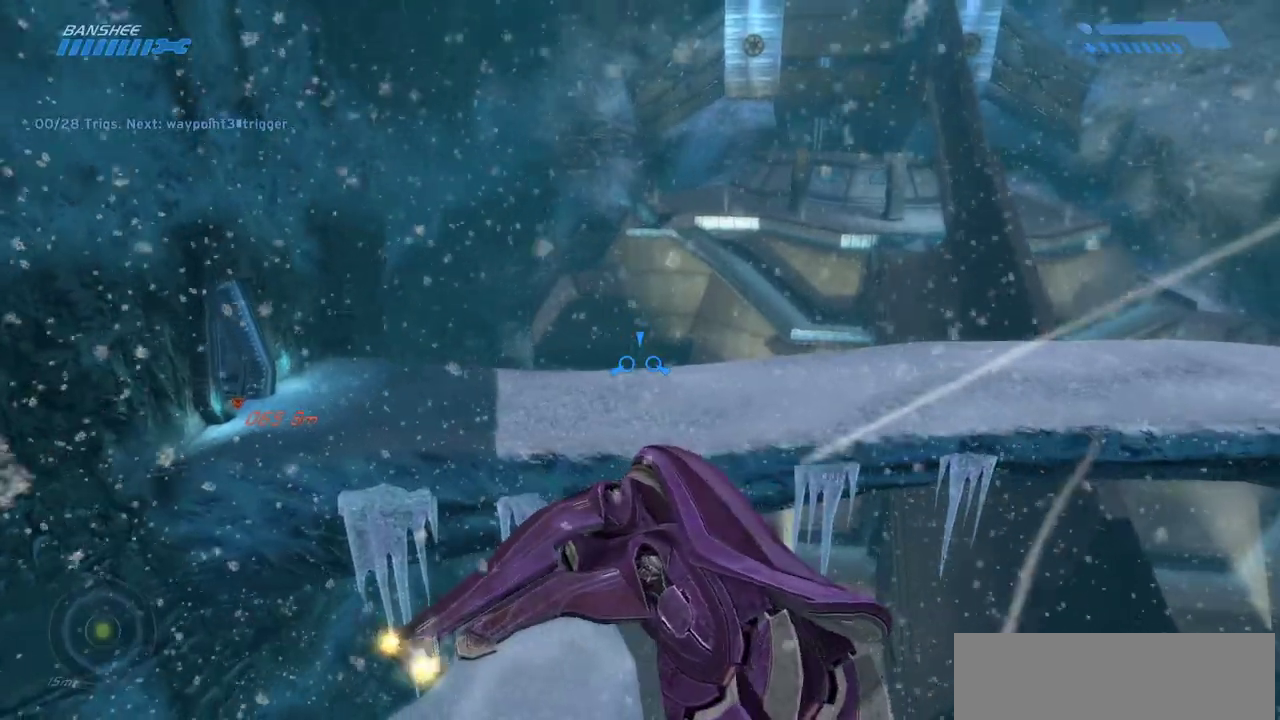
{"keys": ["w"], "mouse": [], "events": []}
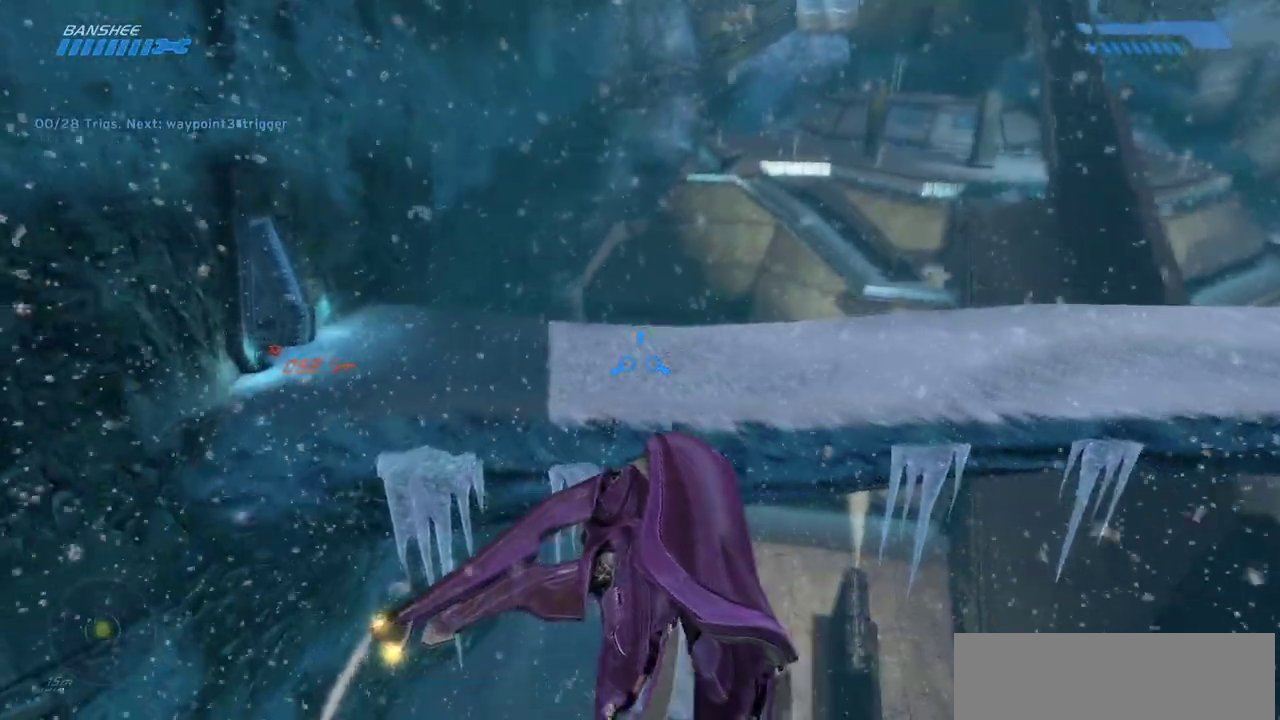
{"keys": ["w"], "mouse": [], "events": []}
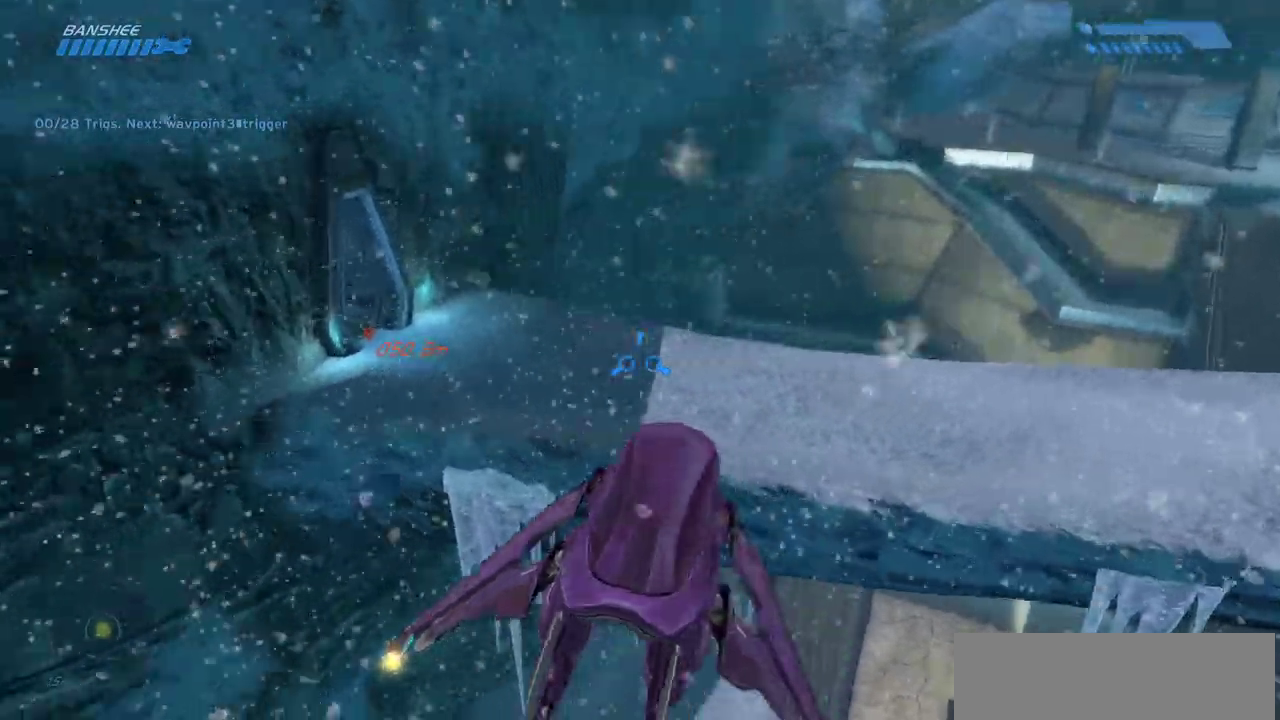
{"keys": ["w"], "mouse": [], "events": [[17, "w", "up"], [400, "w", "down"]]}
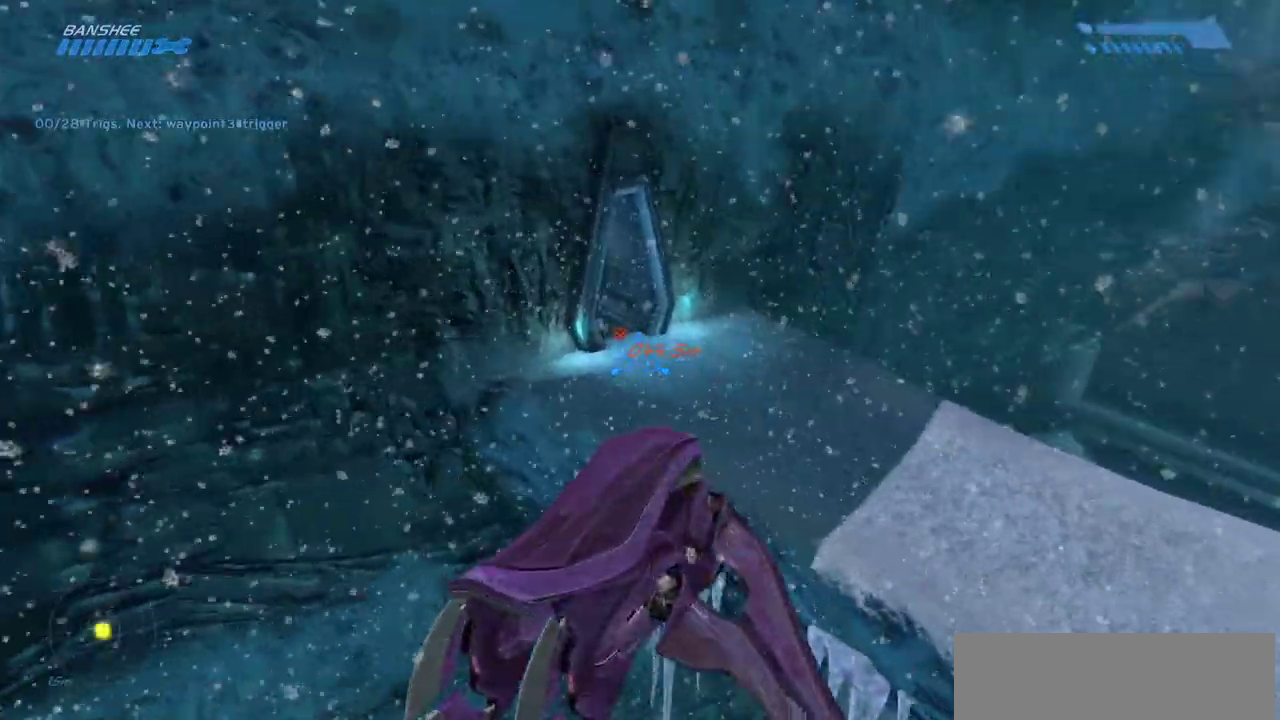
{"keys": ["w"], "mouse": [], "events": []}
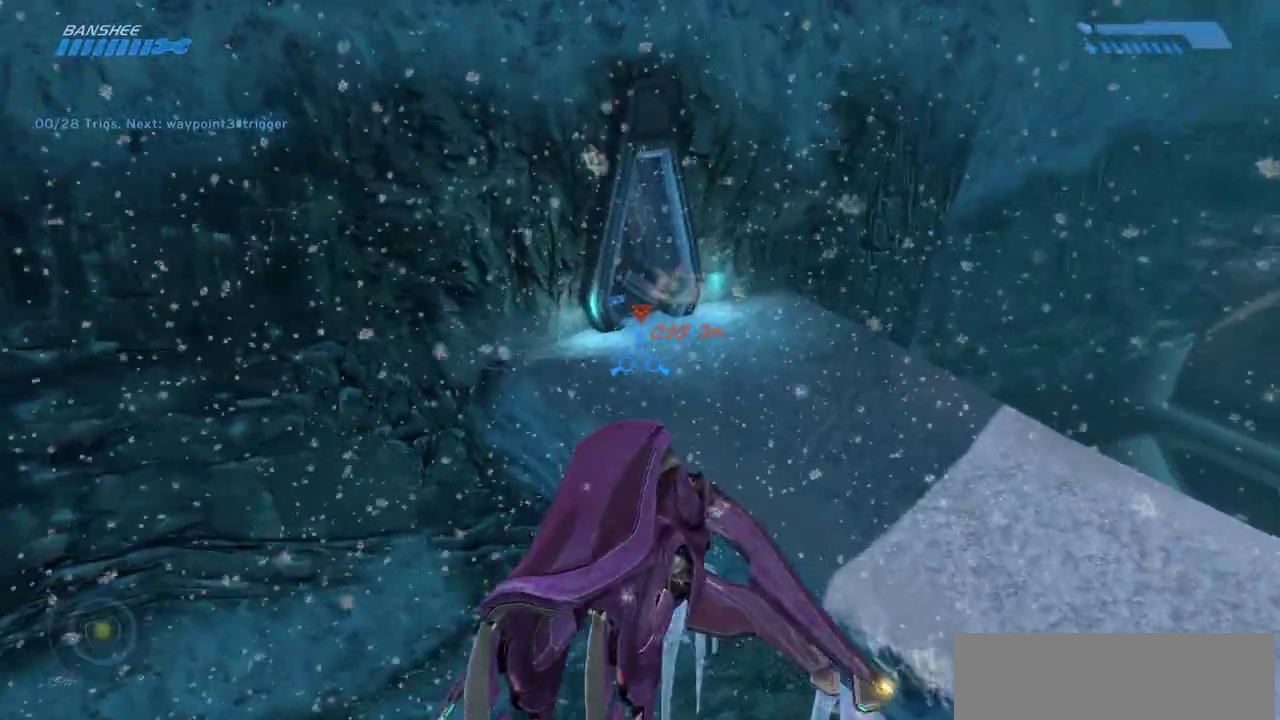
{"keys": ["w"], "mouse": [], "events": []}
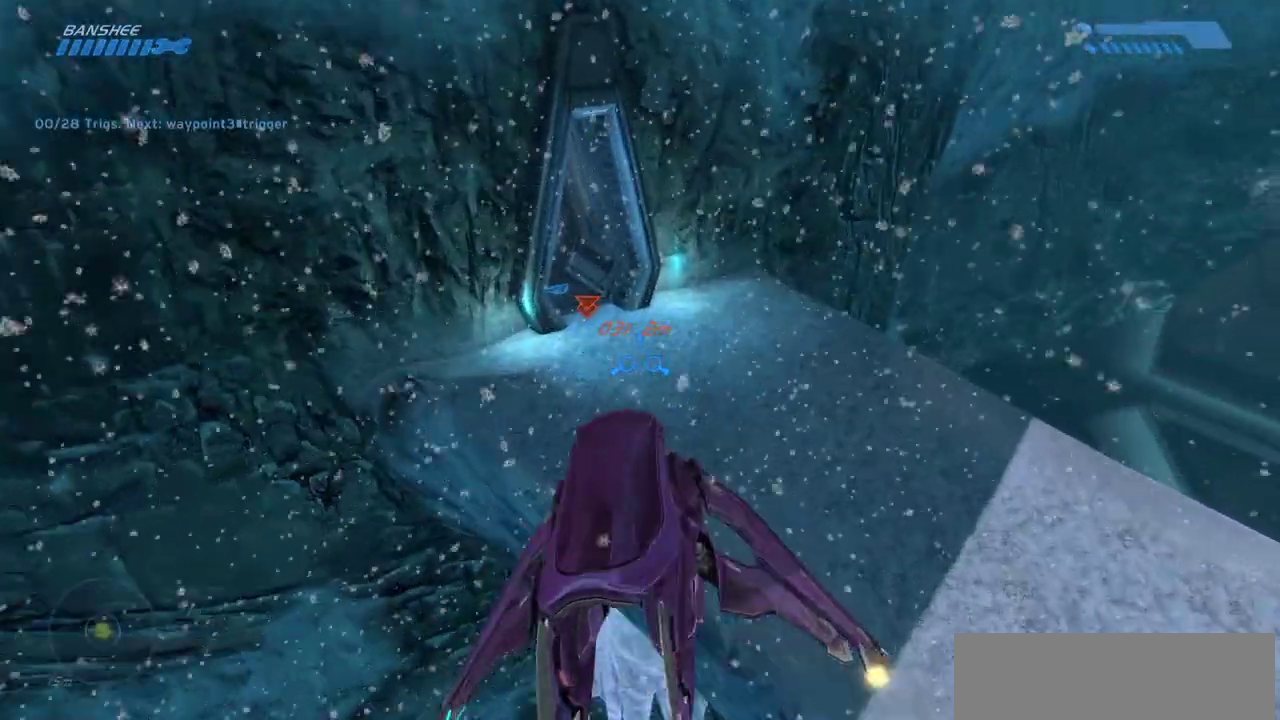
{"keys": ["w"], "mouse": [], "events": []}
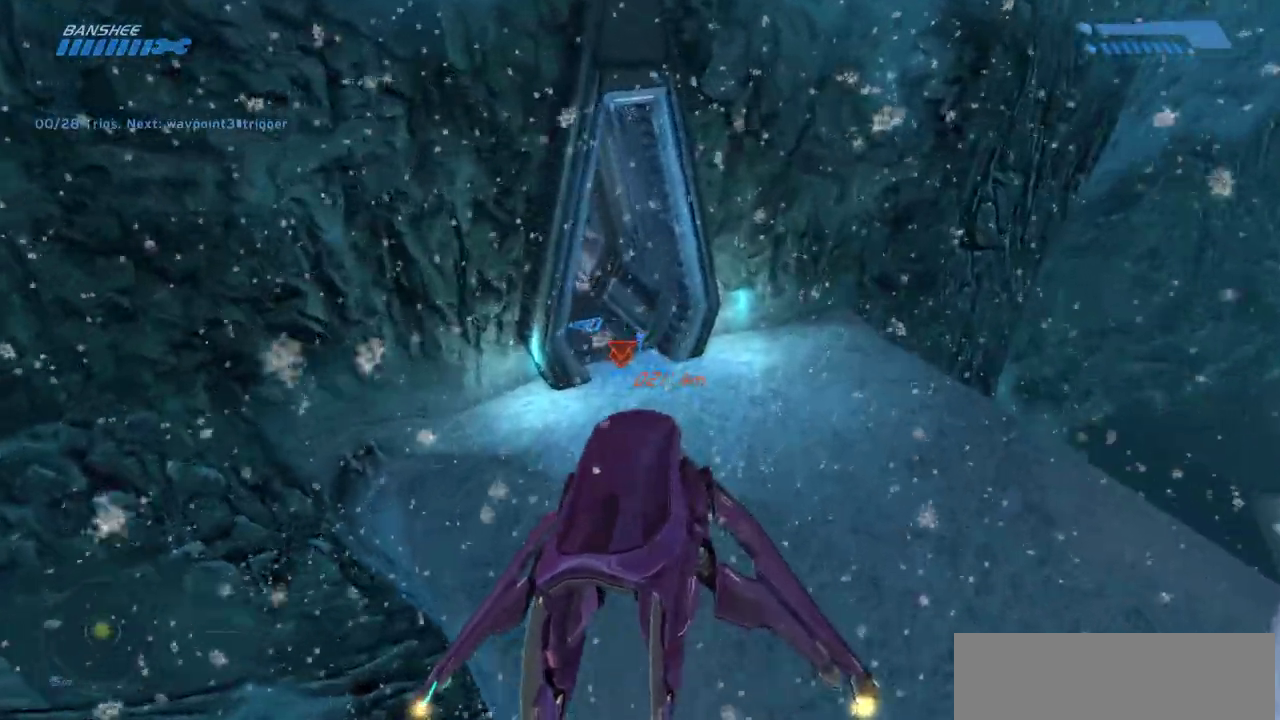
{"keys": ["s"], "mouse": [], "events": [[400, "w", "up"], [483, "s", "down"]]}
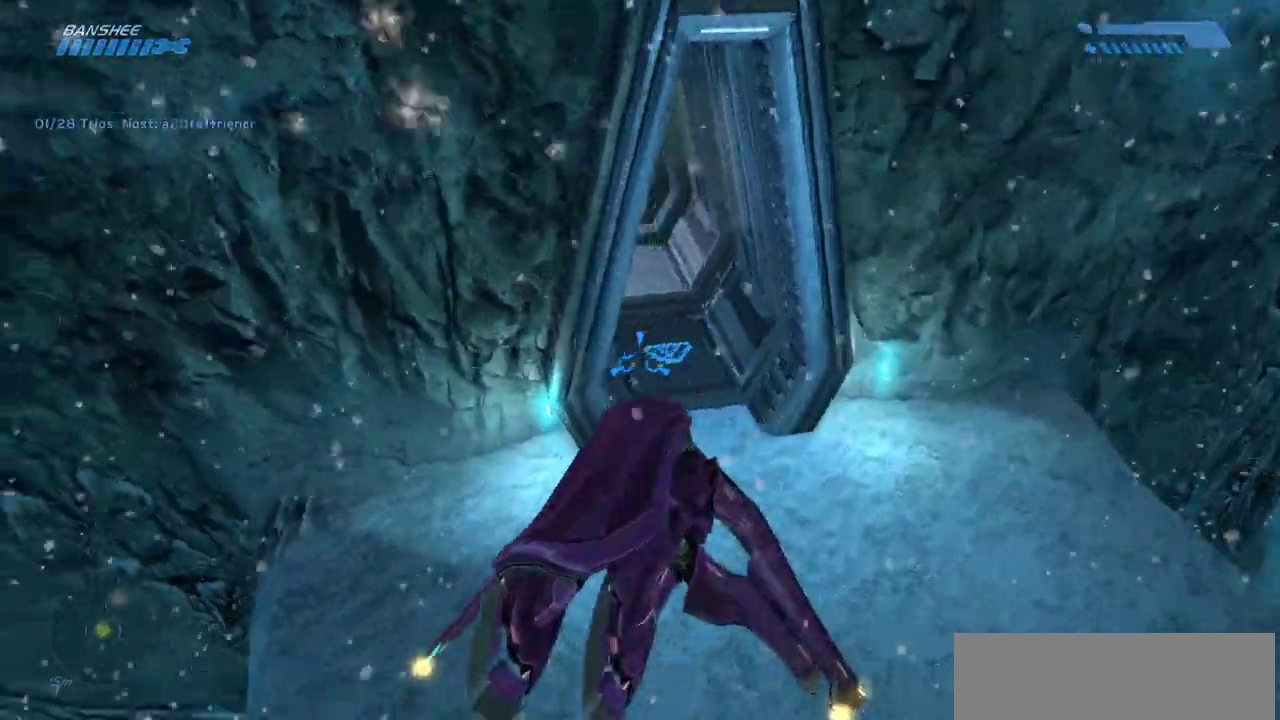
{"keys": ["s"], "mouse": [], "events": []}
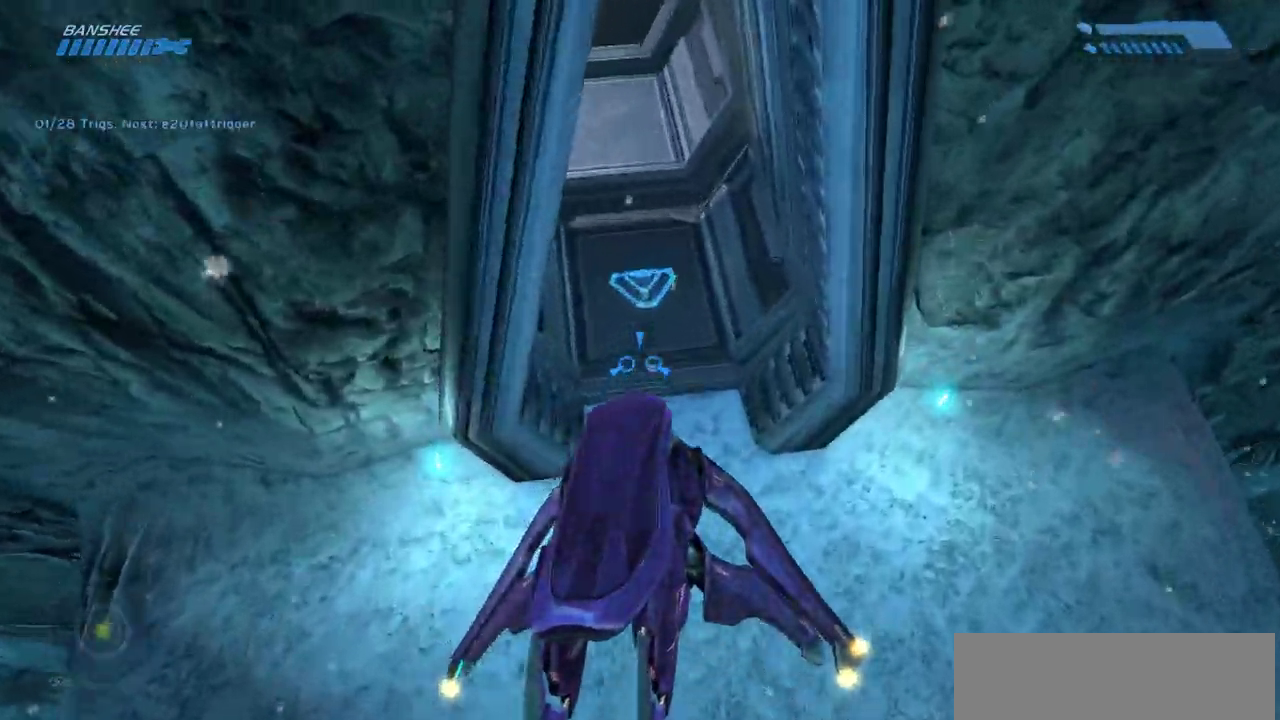
{"keys": ["s"], "mouse": [], "events": []}
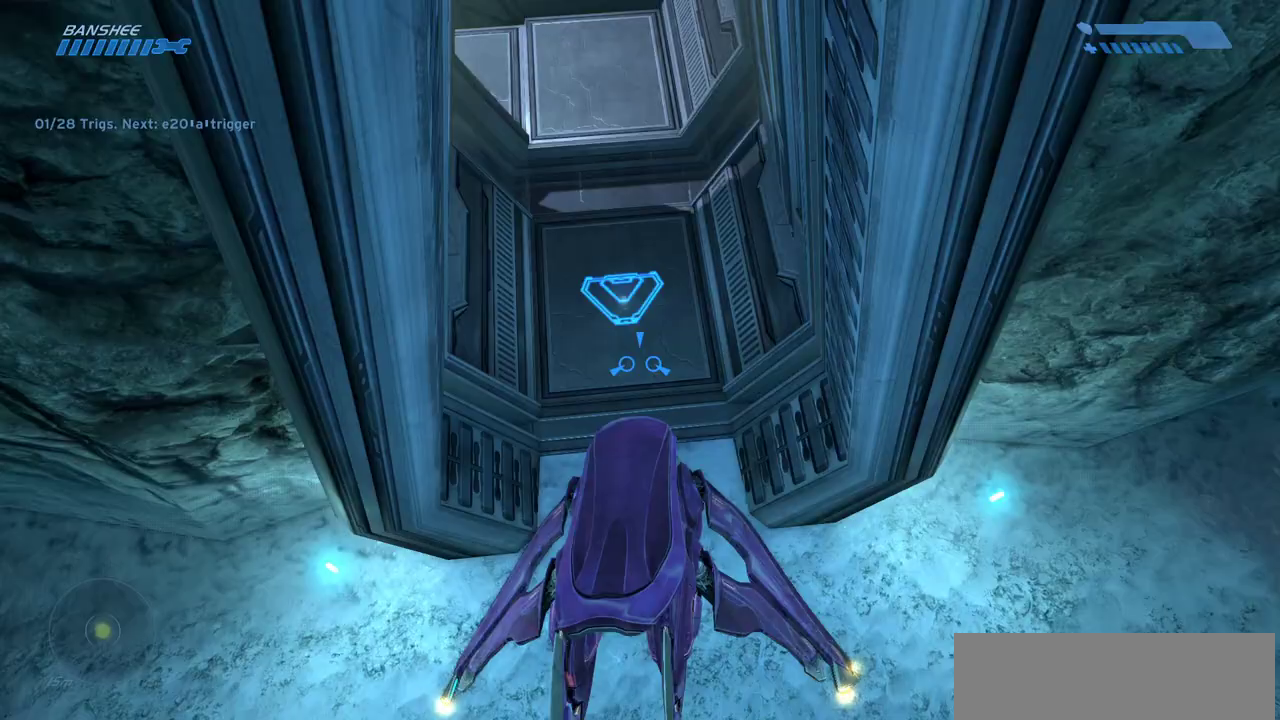
{"keys": ["s"], "mouse": [], "events": [[33, "s", "up"], [267, "s", "down"]]}
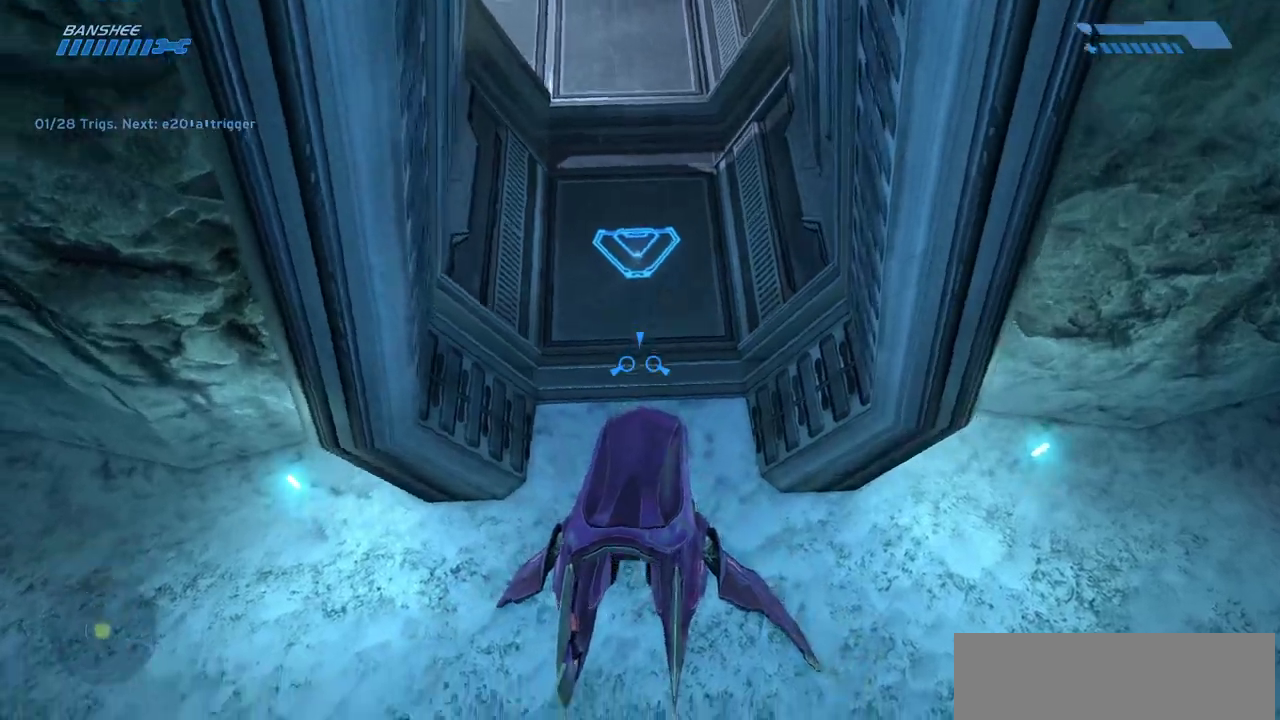
{"keys": ["s"], "mouse": [], "events": []}
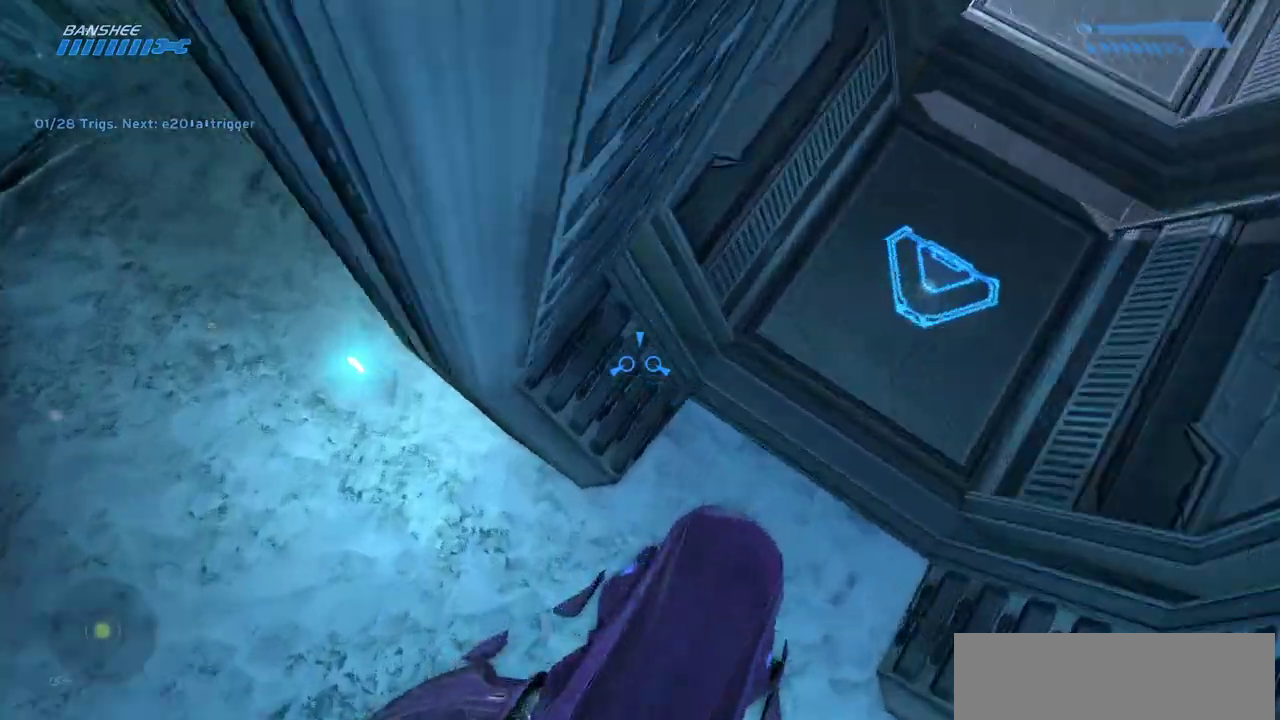
{"keys": ["s"], "mouse": [], "events": []}
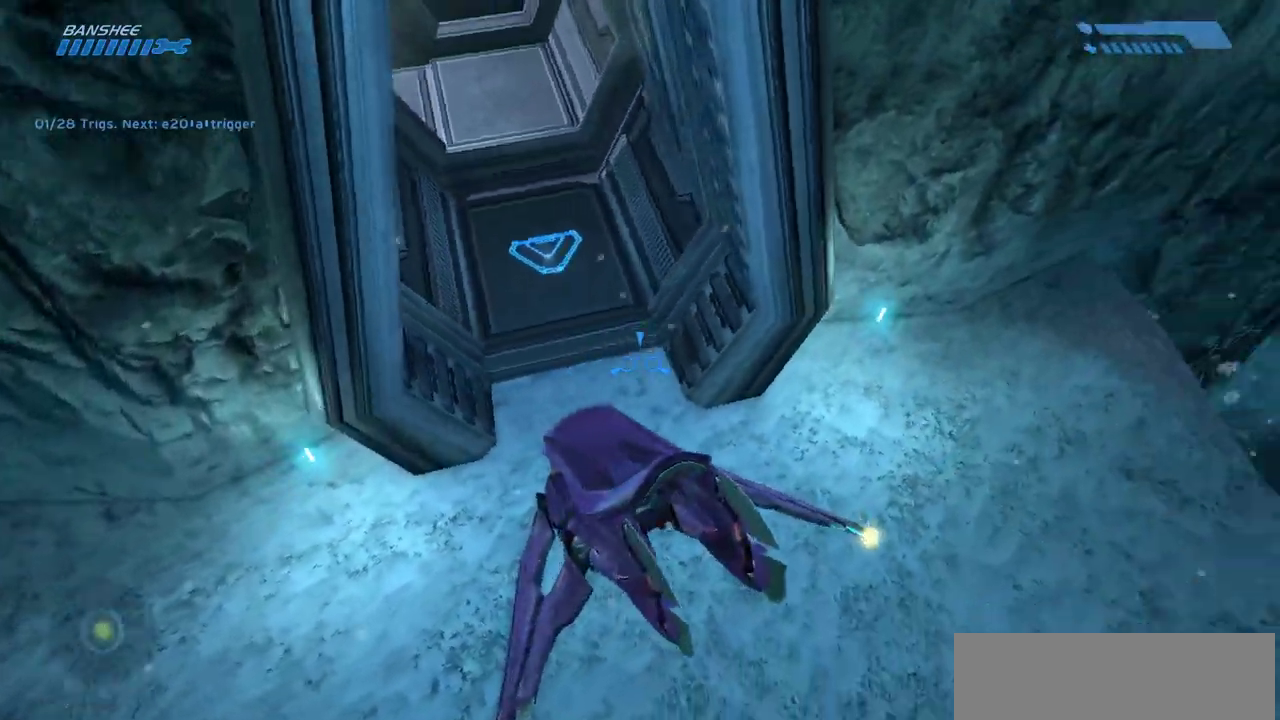
{"keys": ["s"], "mouse": [], "events": []}
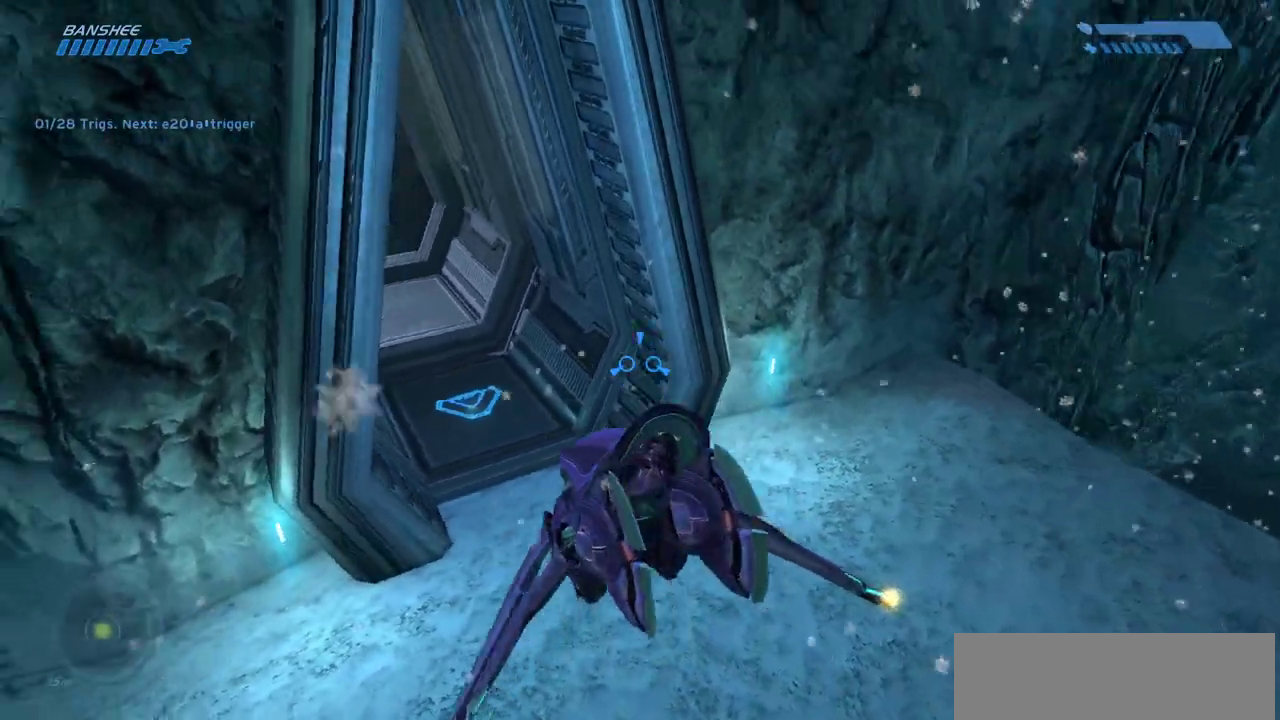
{"keys": ["s"], "mouse": [], "events": []}
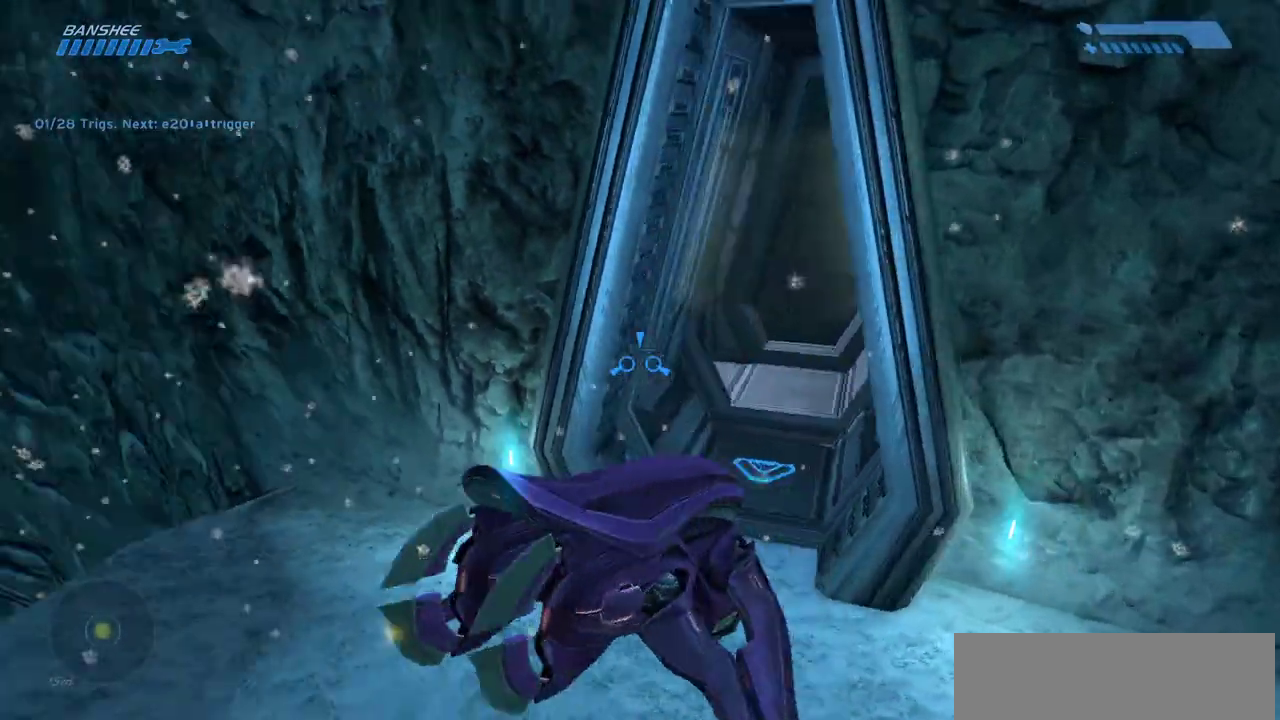
{"keys": ["s"], "mouse": [], "events": [[200, "s", "up"], [467, "s", "down"]]}
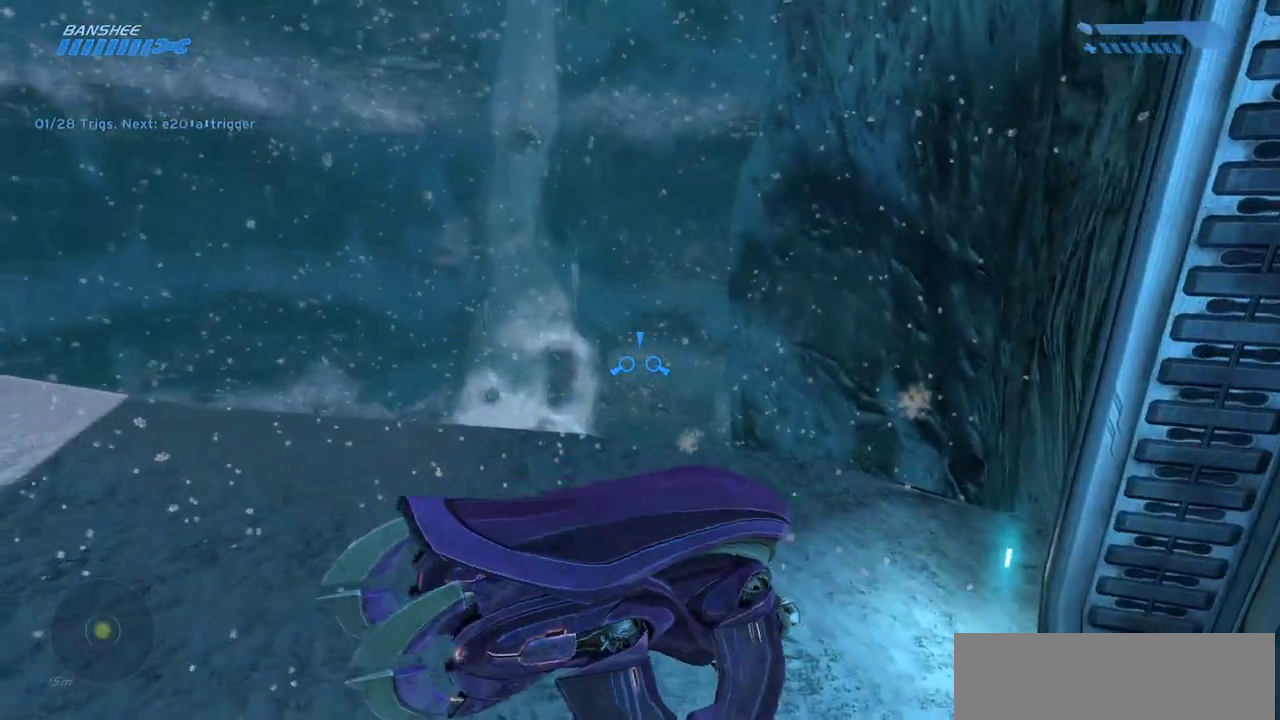
{"keys": [], "mouse": [], "events": [[433, "s", "up"]]}
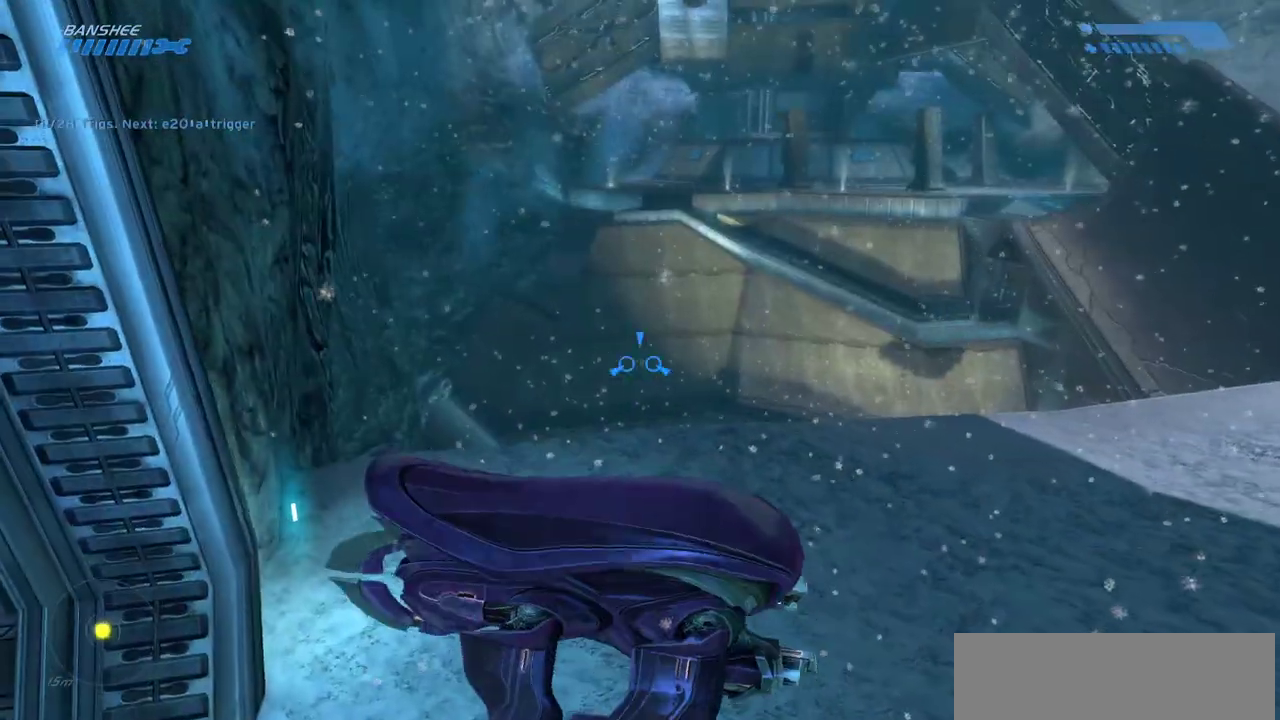
{"keys": ["s"], "mouse": [], "events": [[133, "s", "down"]]}
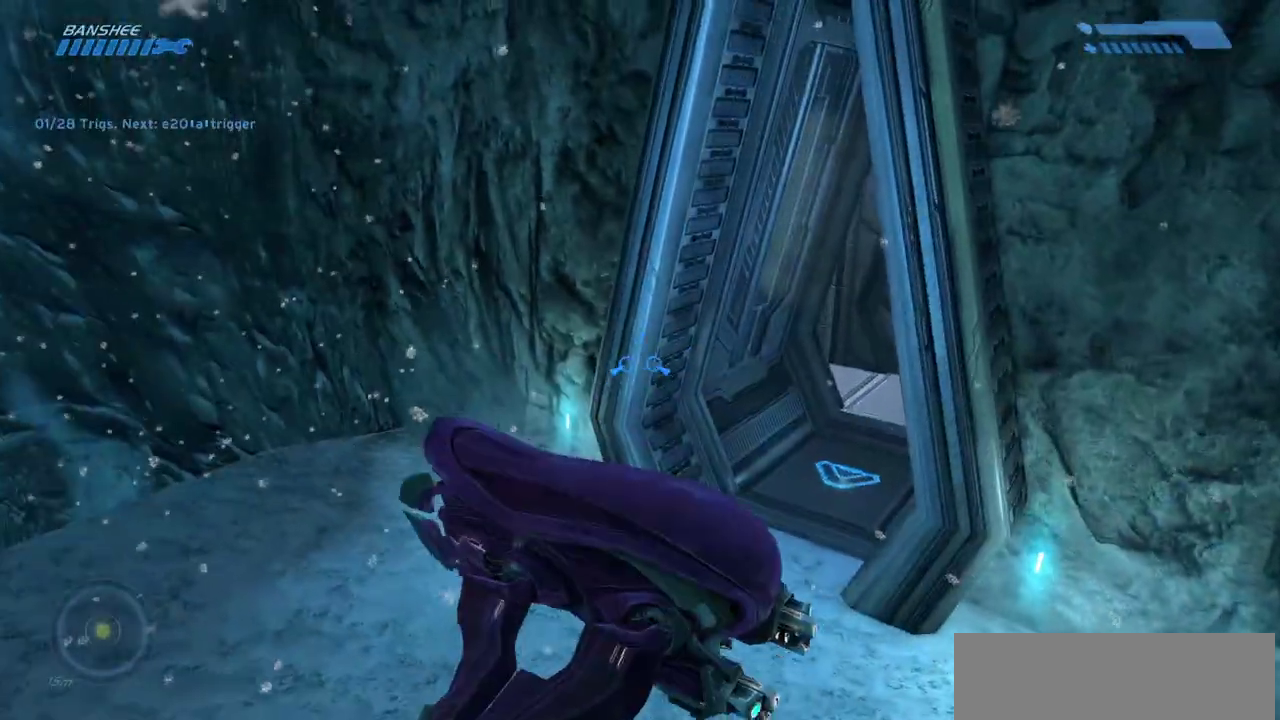
{"keys": [], "mouse": [], "events": [[400, "s", "up"]]}
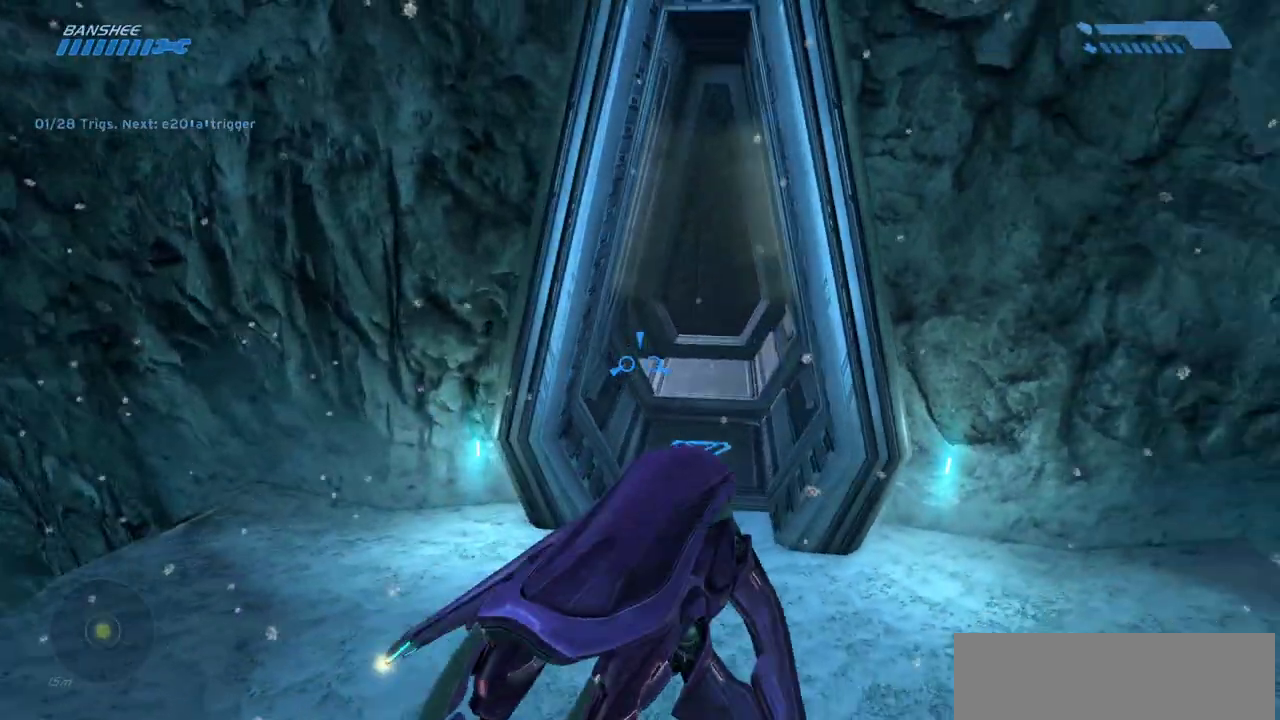
{"keys": ["w"], "mouse": [], "events": [[67, "w", "down"]]}
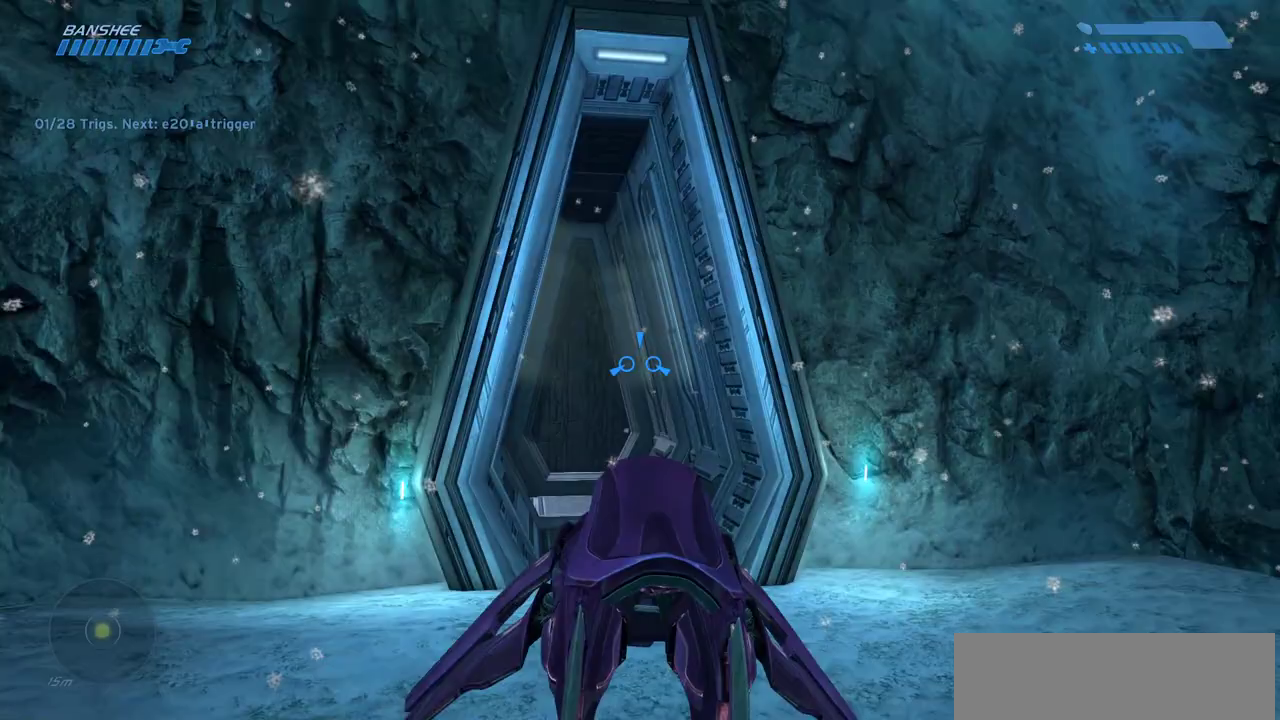
{"keys": ["w"], "mouse": [], "events": []}
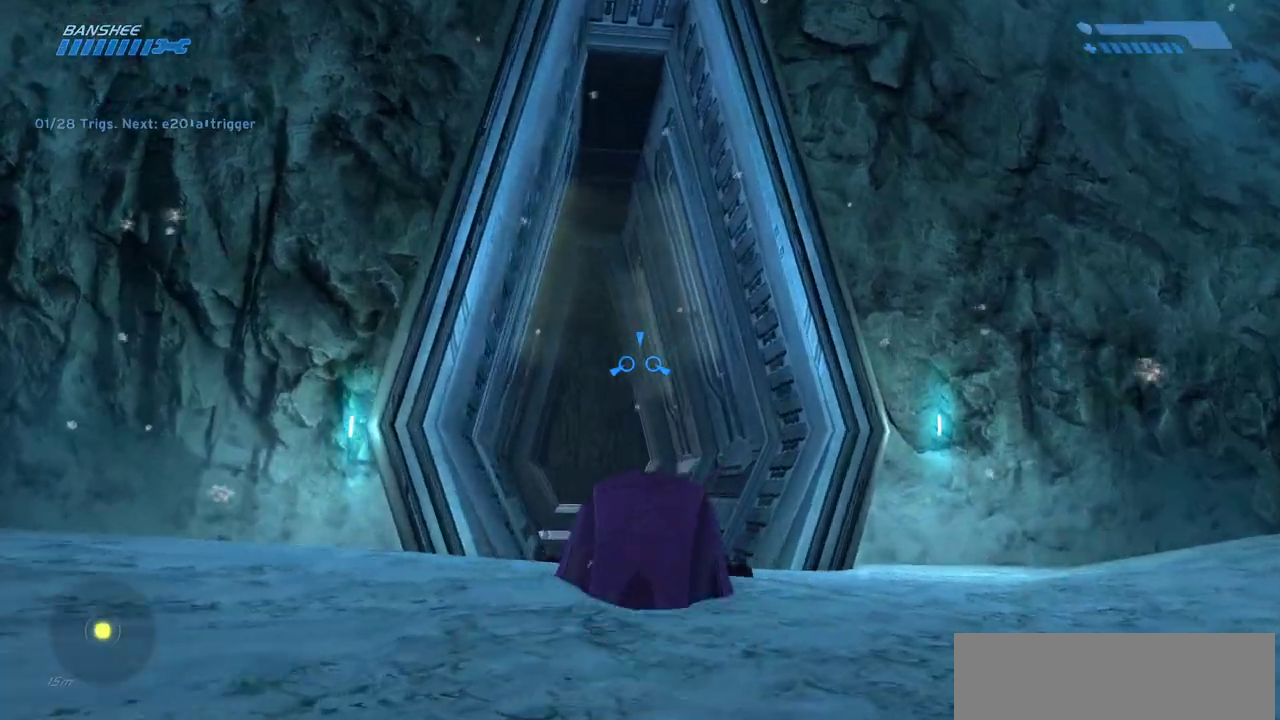
{"keys": [], "mouse": [], "events": [[417, "w", "up"]]}
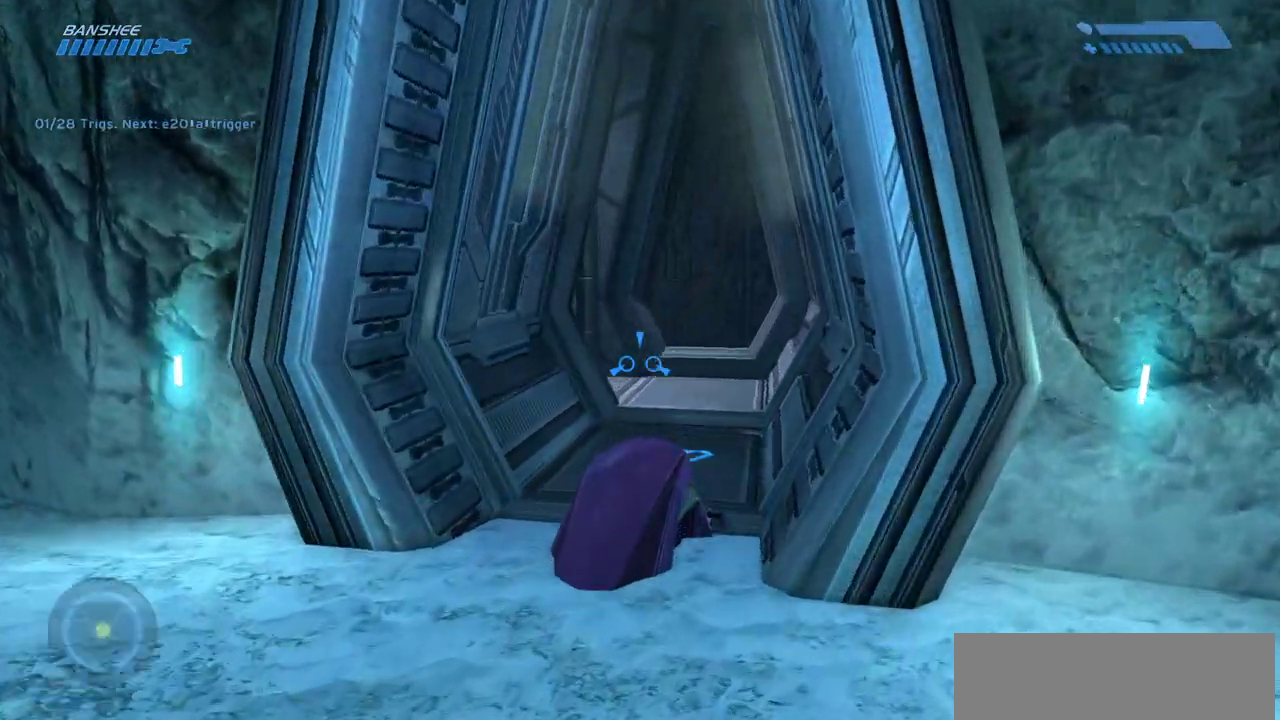
{"keys": [], "mouse": [], "events": [[167, "w", "down"], [367, "w", "up"]]}
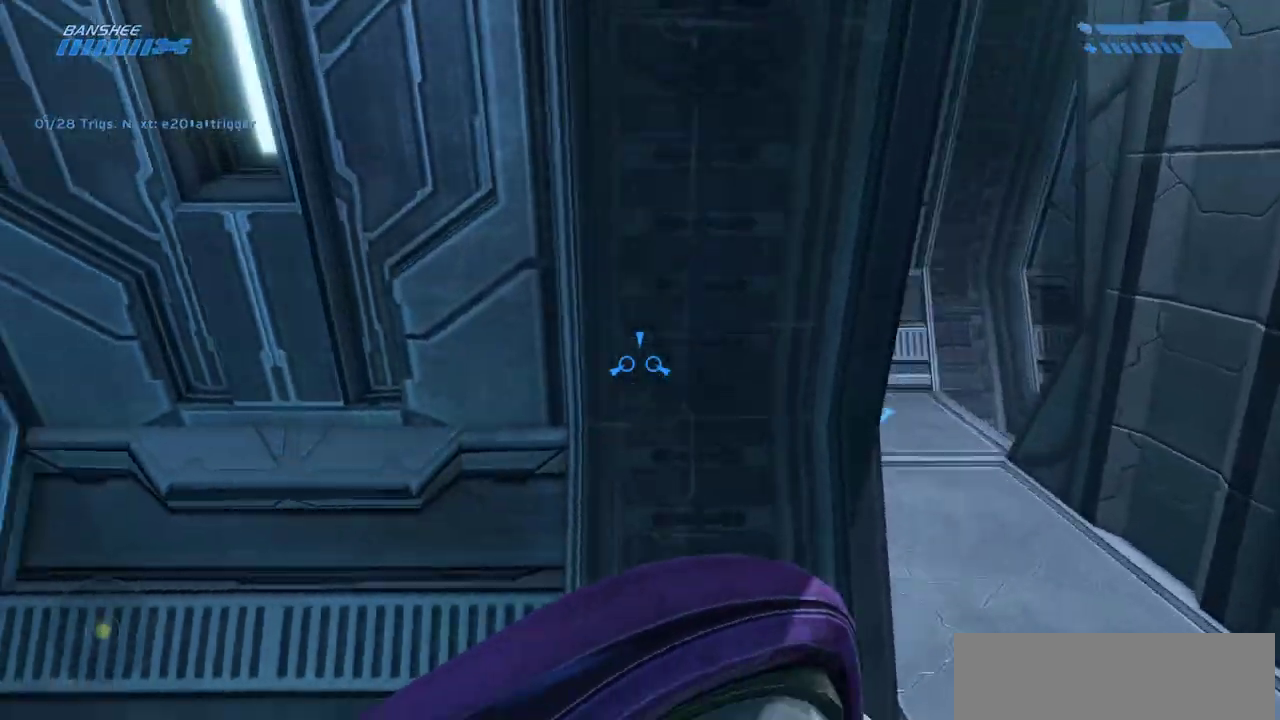
{"keys": ["w"], "mouse": [], "events": [[133, "w", "down"]]}
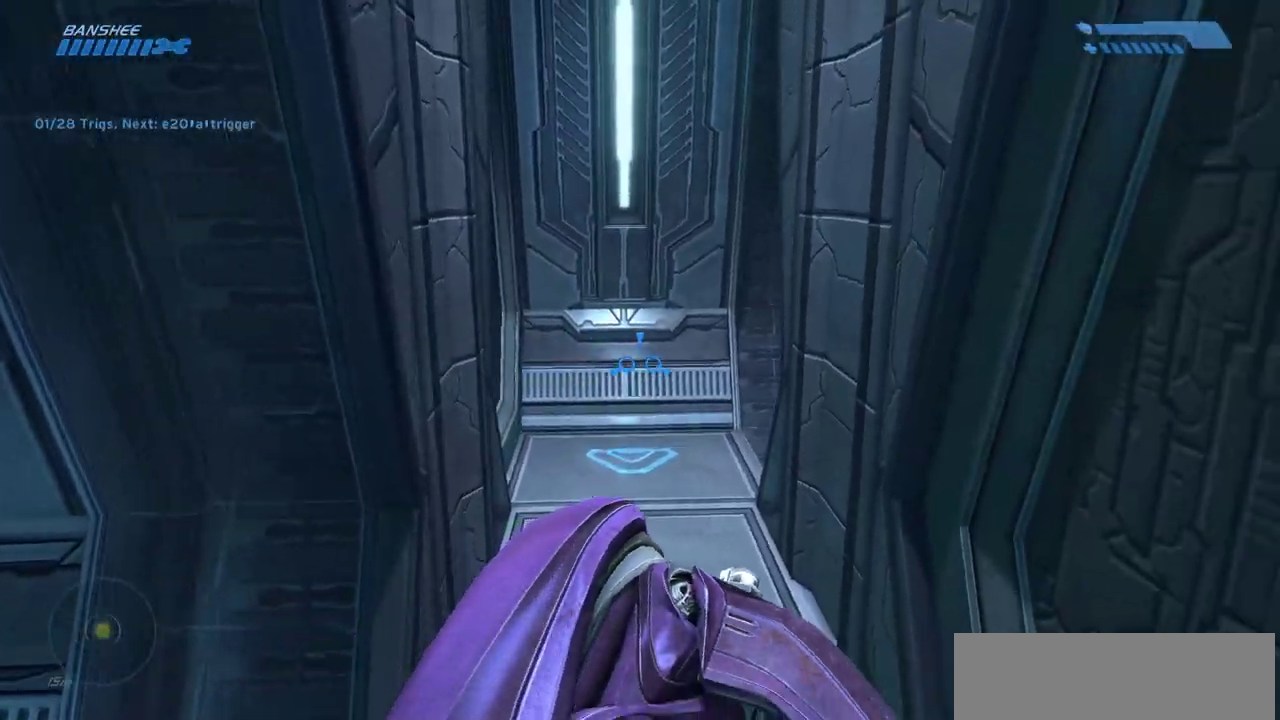
{"keys": [], "mouse": [], "events": [[333, "w", "up"]]}
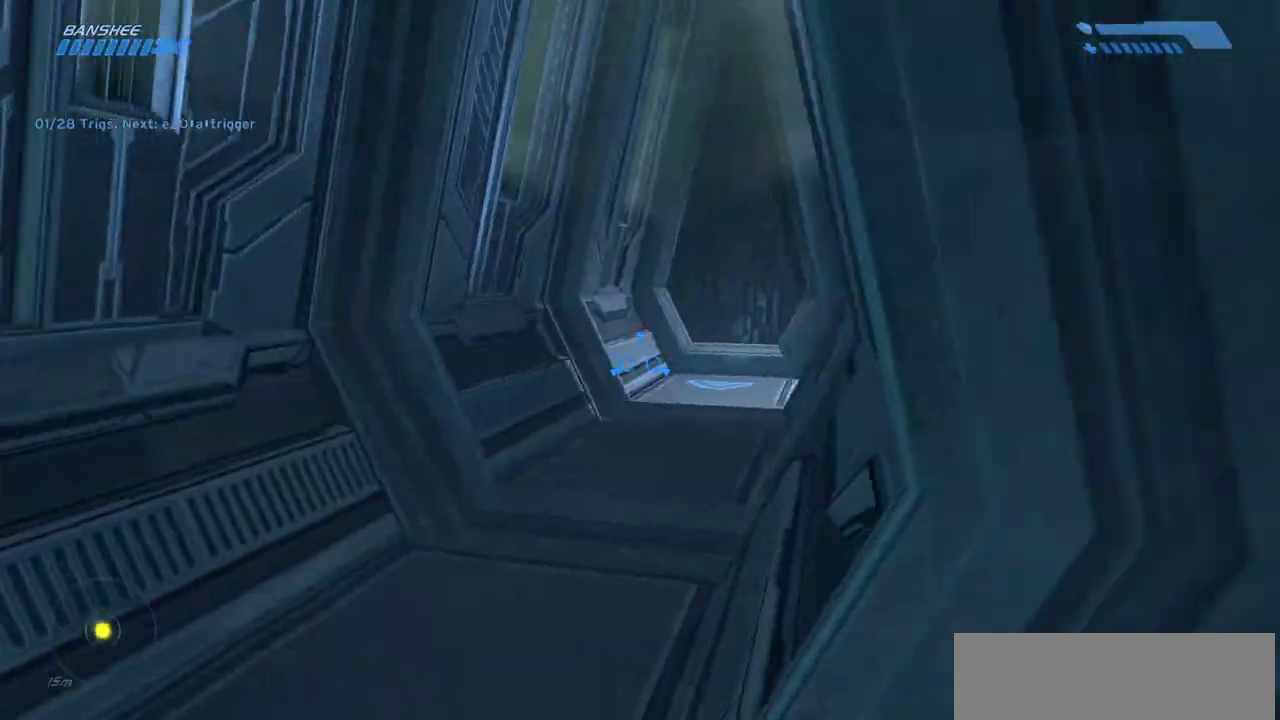
{"keys": ["w"], "mouse": [], "events": [[133, "w", "down"]]}
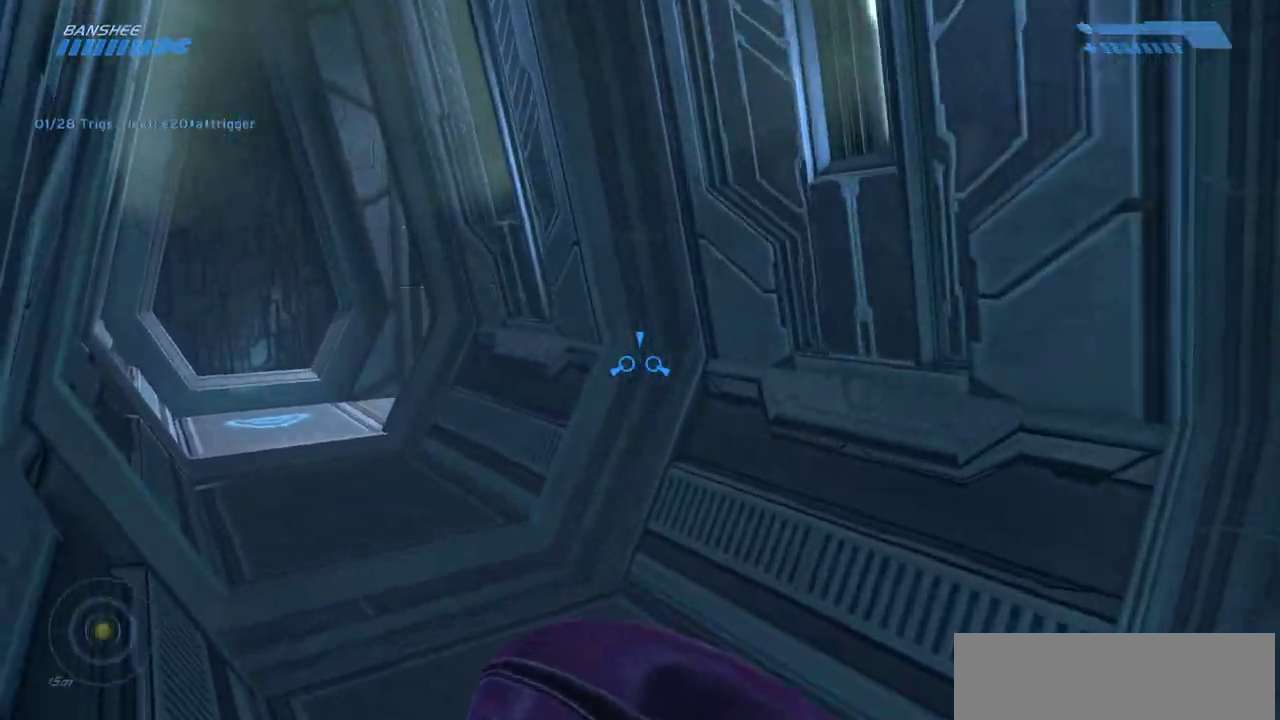
{"keys": ["w"], "mouse": [], "events": []}
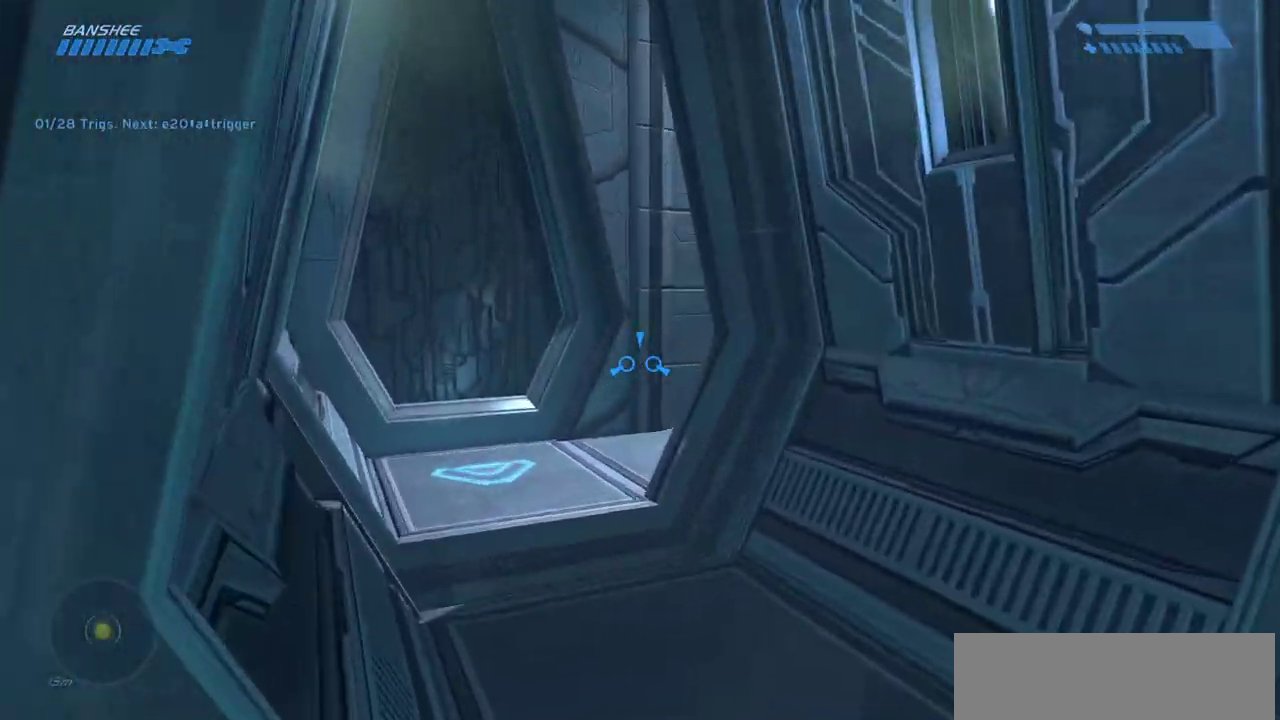
{"keys": ["s"], "mouse": [], "events": [[267, "w", "up"], [400, "s", "down"]]}
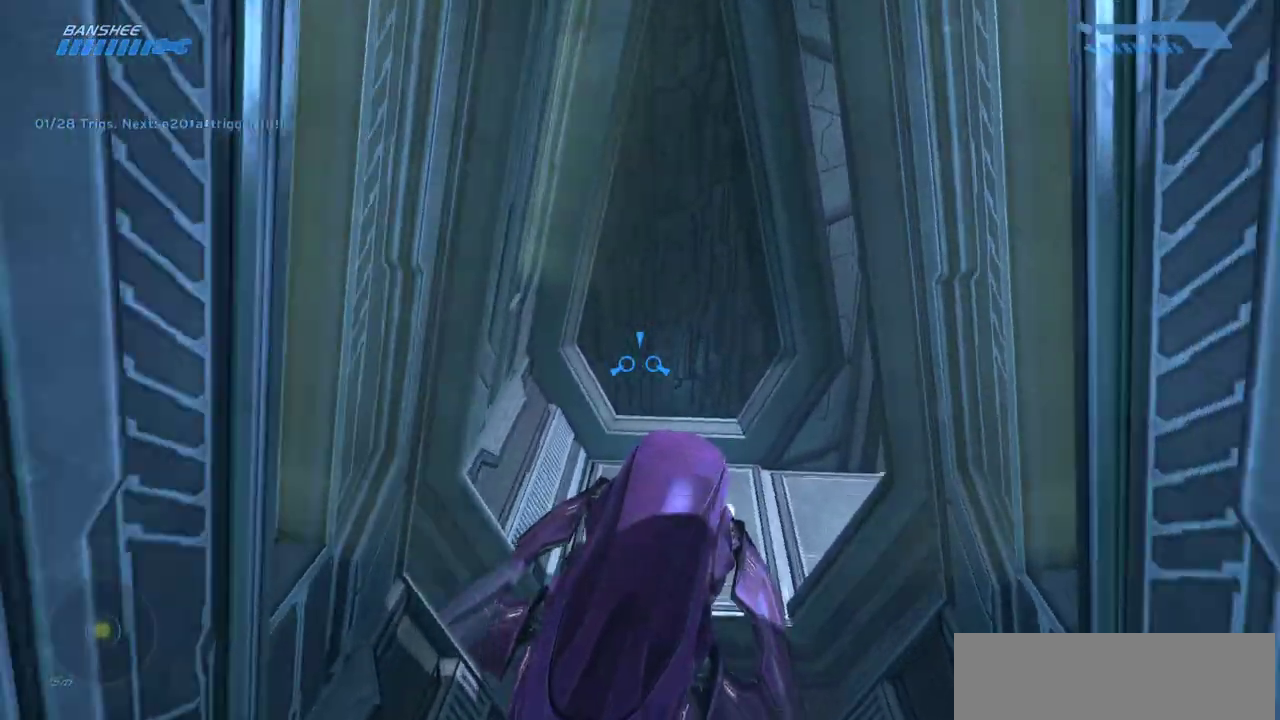
{"keys": ["s"], "mouse": [], "events": []}
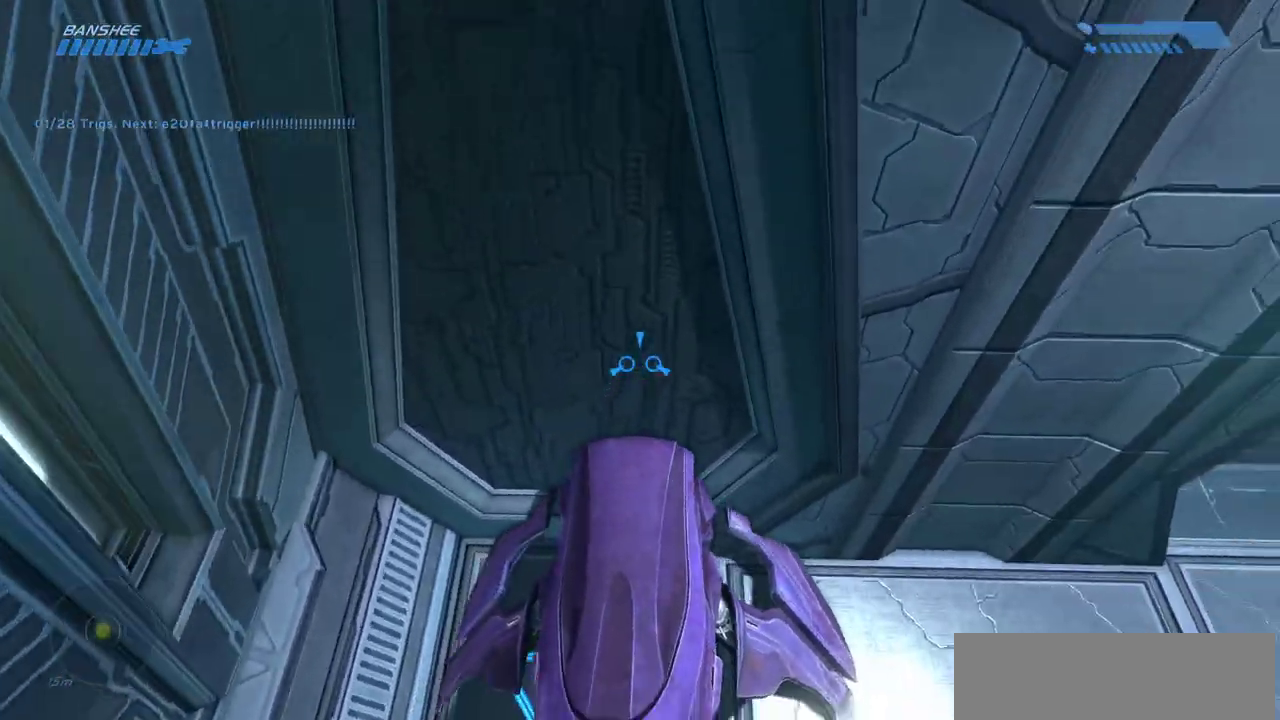
{"keys": ["s"], "mouse": [], "events": []}